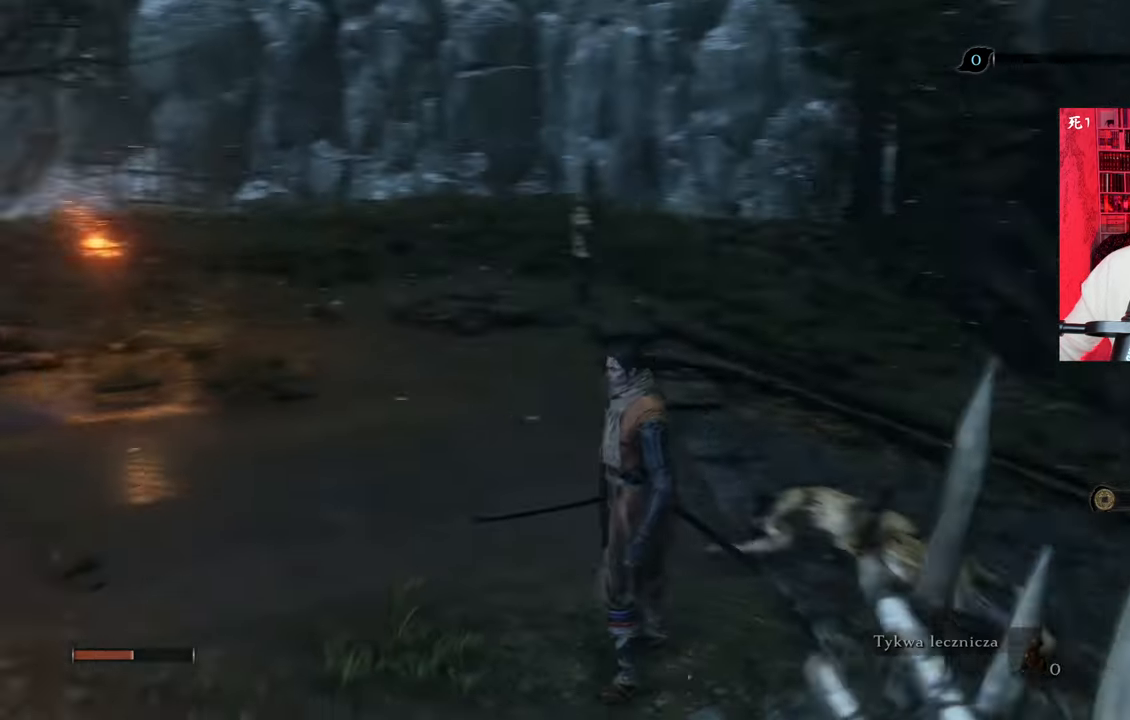
Gameplay with keyboard and mouse; each line is a JSON object with the keys and mouse buttons held at the frame after it. "events" lists presses ("down") and releases ("up") of "1", "2", "3", "4", "5", "a", "alt", "c", "caps_lock", "ctrl", "d", "e", "f", "g", "q", "r", "s", "shift", "space", "t", "tab", "v", "w", "x", "z", "mouse_left", "mouse_wheel" and "mouse_right" between this image and that frame as [ms after this image, input, new state], when the widget could be followed in between. "mouse_left", "mouse_wheel", "mouse_right" = the "left", "wheel", "right" buttons of the "mouse" list. No other keys are recorded. "wheel" means that the mouse wheel is clicked or scrolled. Not read: mouse_move.
{"keys": ["w"], "mouse": [], "events": [[483, "w", "down"]]}
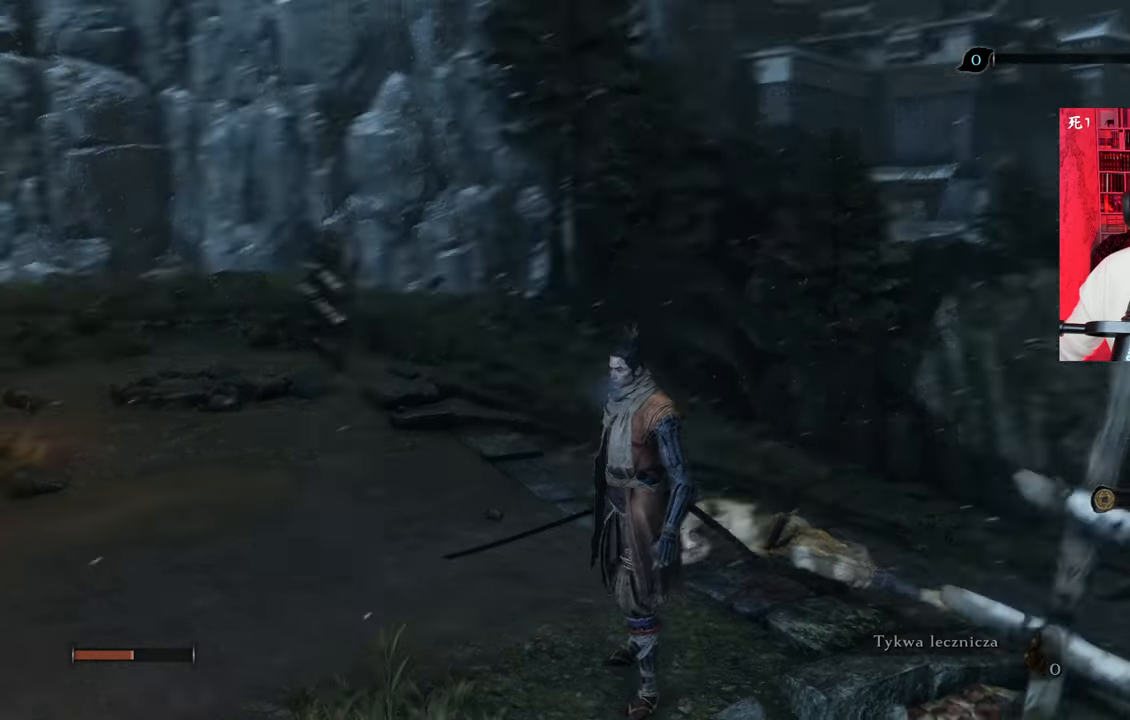
{"keys": ["w"], "mouse": [], "events": []}
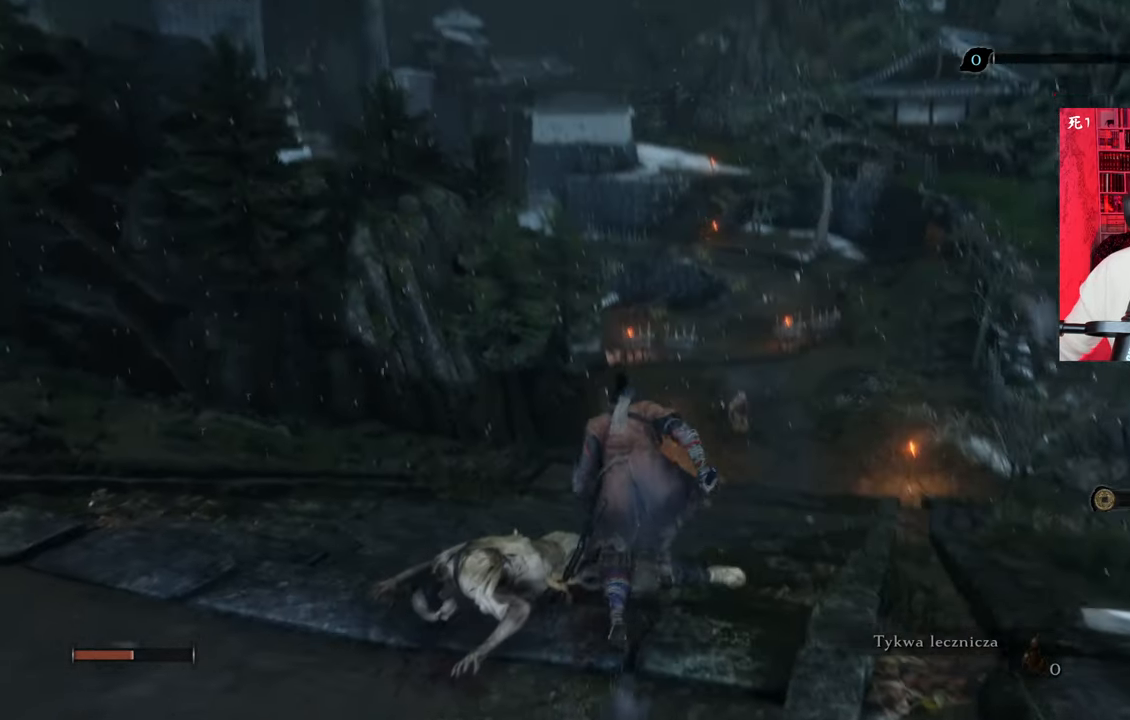
{"keys": [], "mouse": [], "events": [[233, "w", "up"]]}
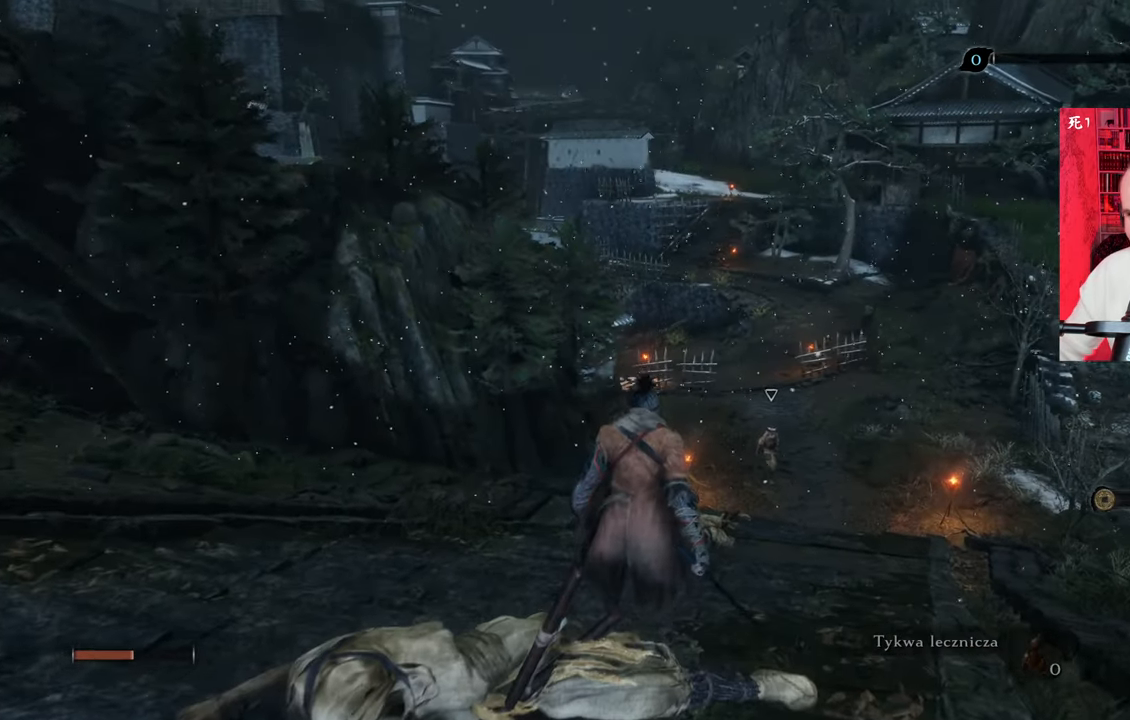
{"keys": [], "mouse": [], "events": []}
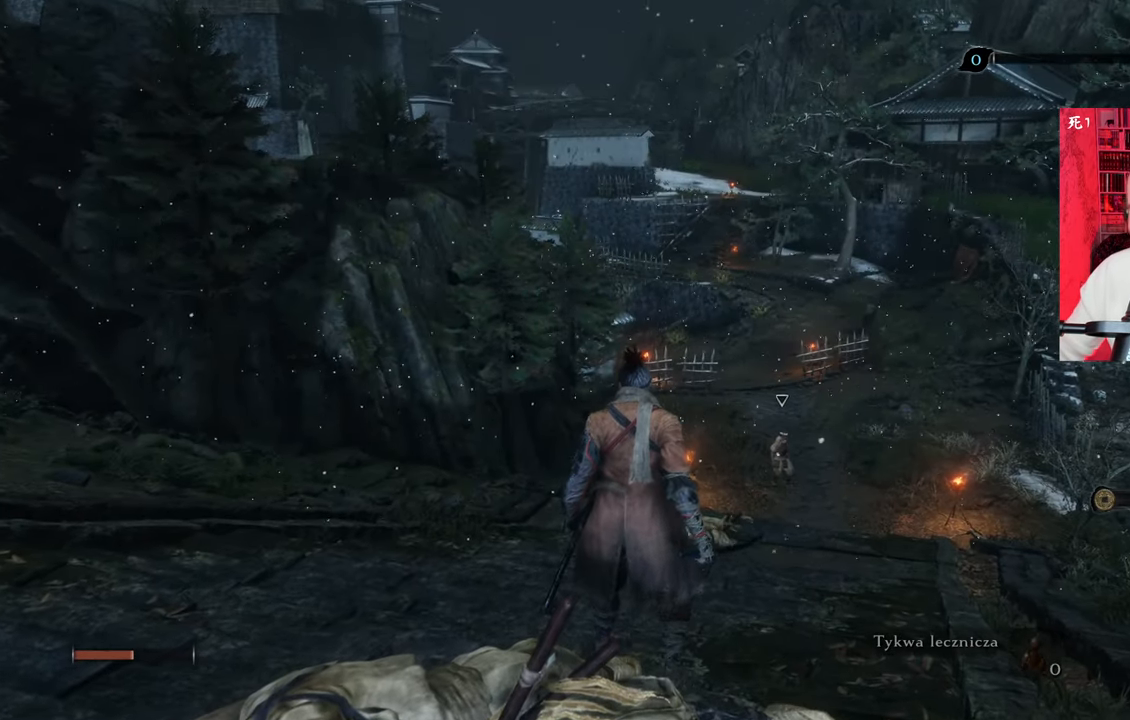
{"keys": [], "mouse": [], "events": []}
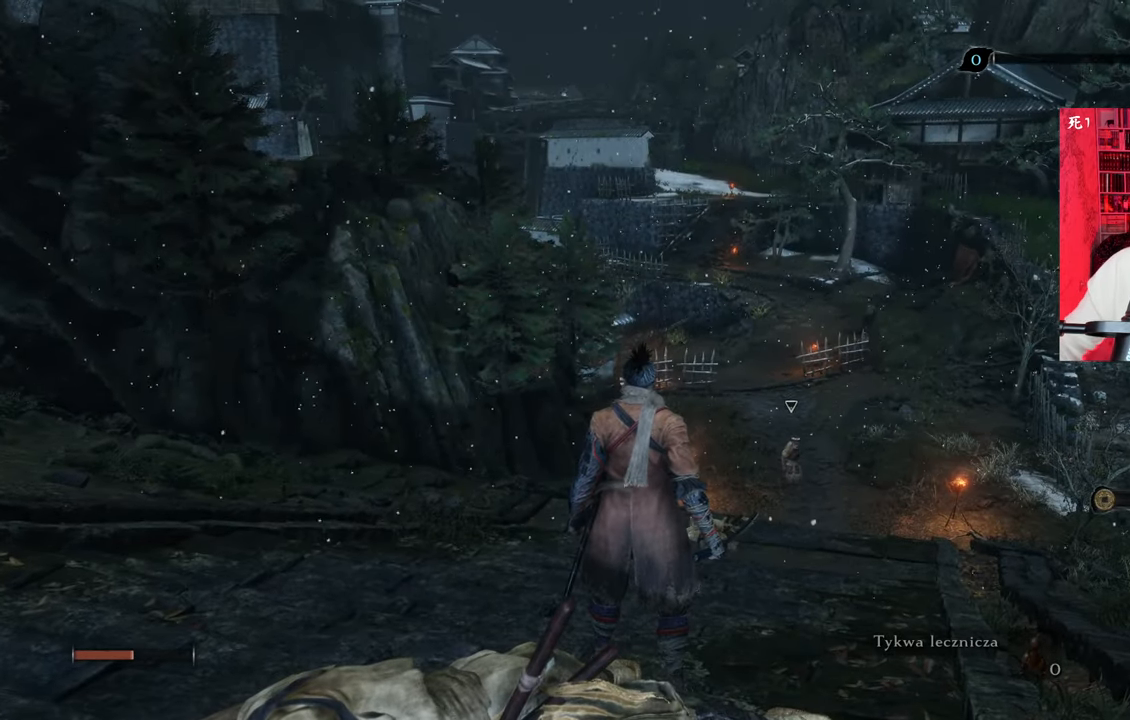
{"keys": [], "mouse": [], "events": []}
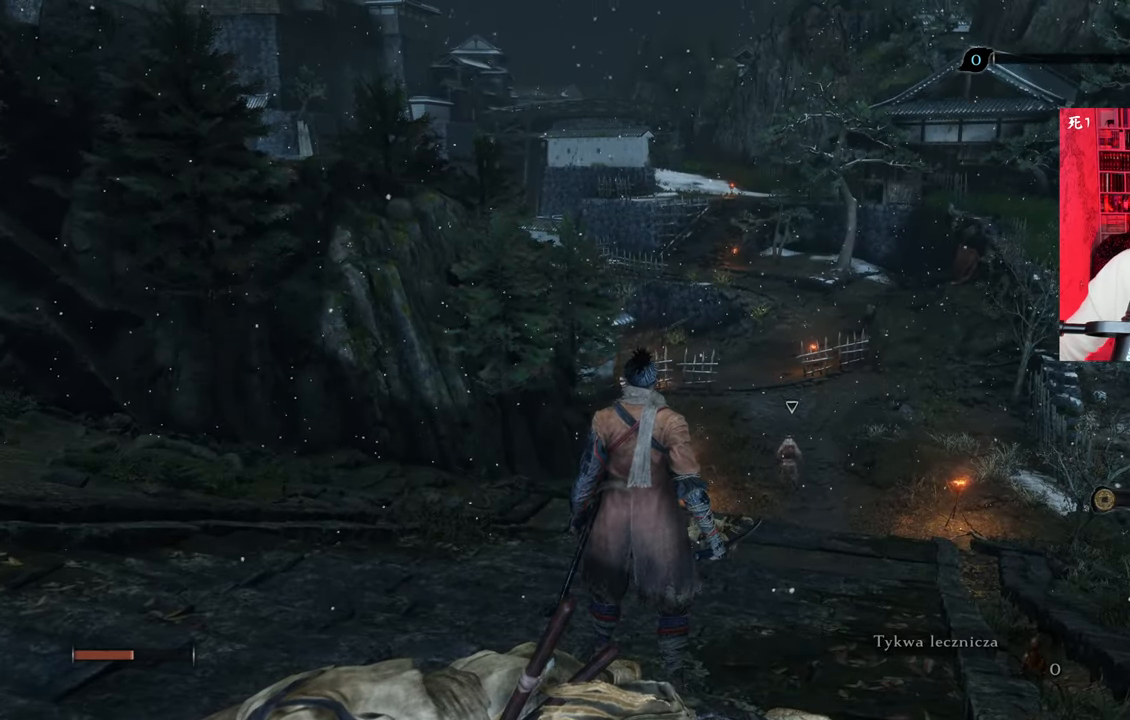
{"keys": ["w"], "mouse": [], "events": [[17, "w", "down"]]}
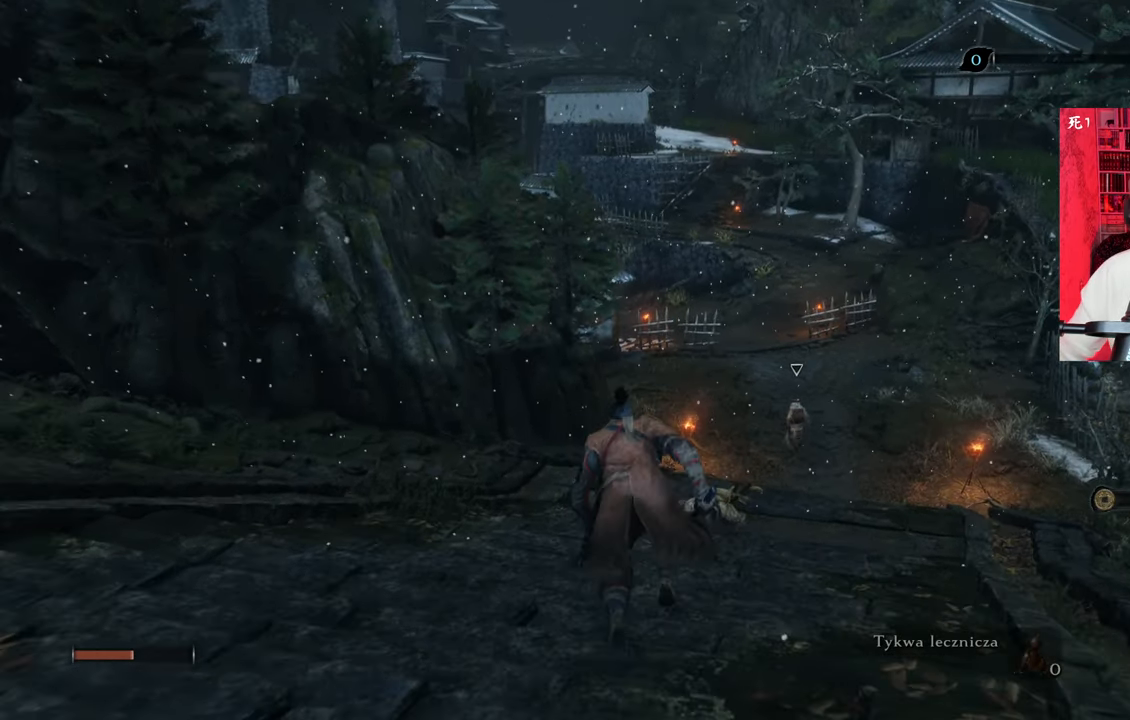
{"keys": ["w"], "mouse": [], "events": []}
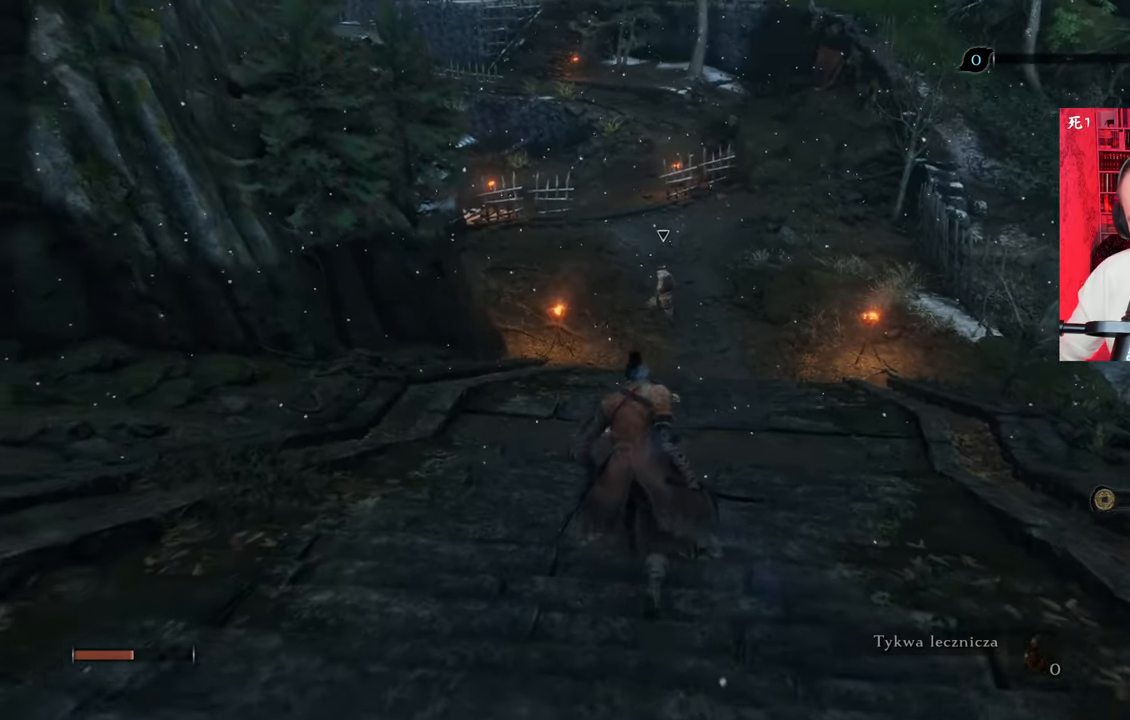
{"keys": ["w"], "mouse": [], "events": []}
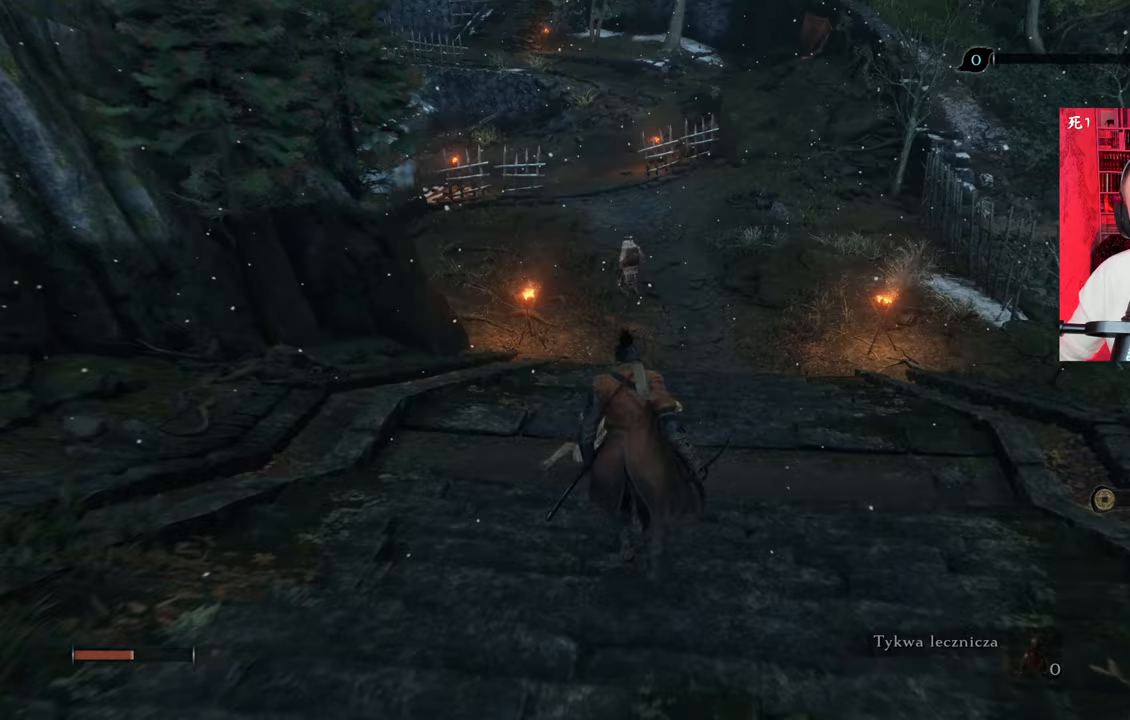
{"keys": ["shift", "w"], "mouse": [], "events": [[83, "shift", "down"]]}
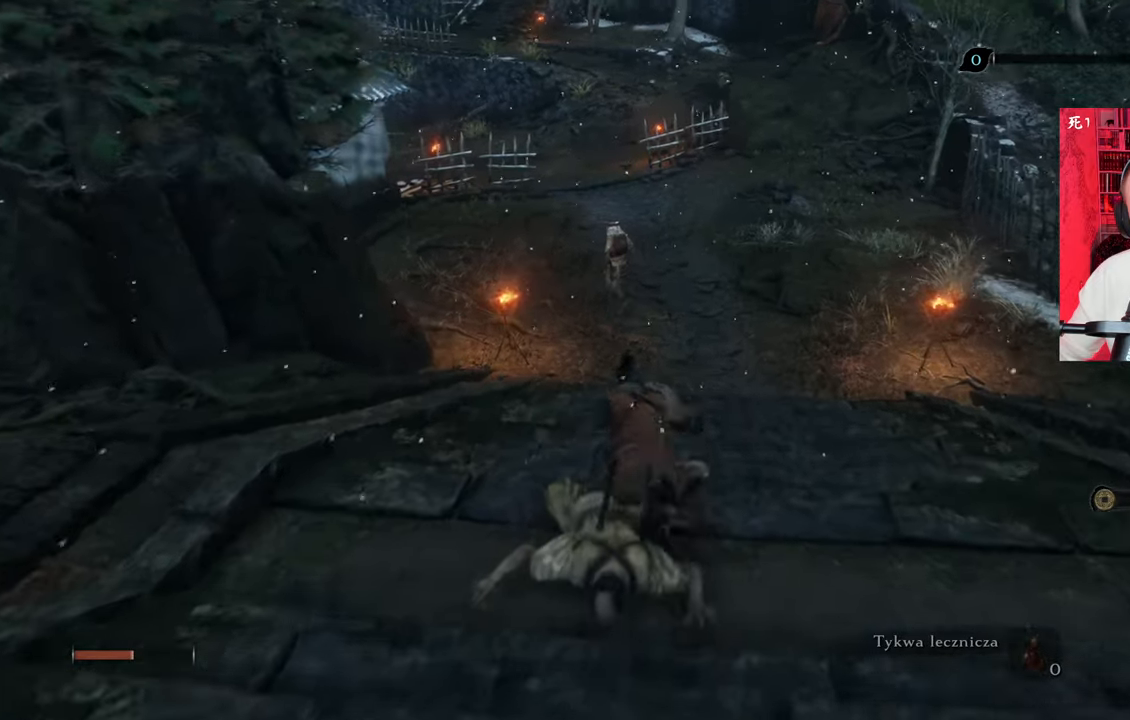
{"keys": ["shift", "w"], "mouse": [], "events": []}
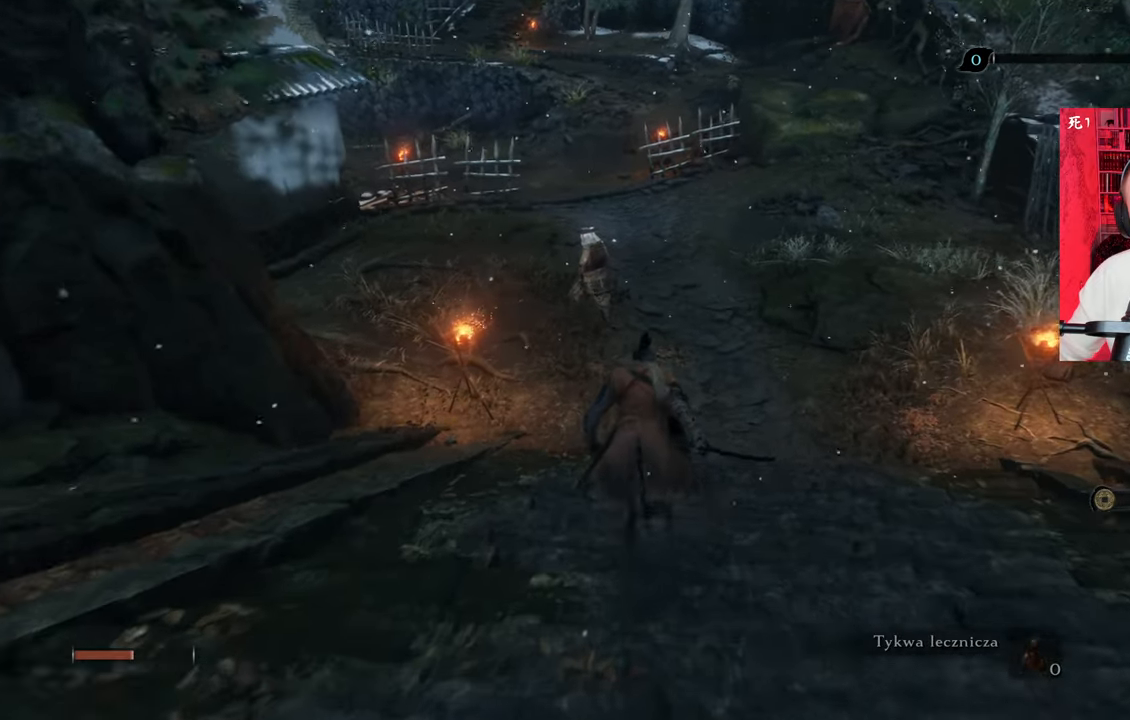
{"keys": ["w"], "mouse": [], "events": [[50, "shift", "up"]]}
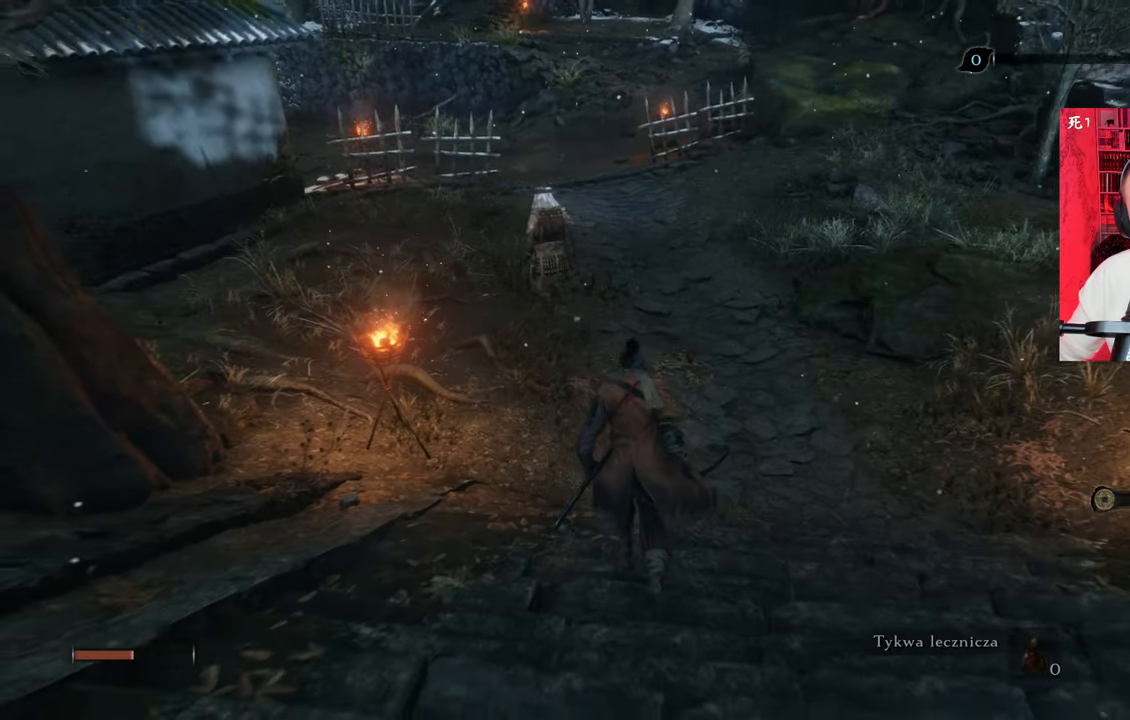
{"keys": ["w"], "mouse": [], "events": [[100, "ctrl", "down"], [250, "ctrl", "up"]]}
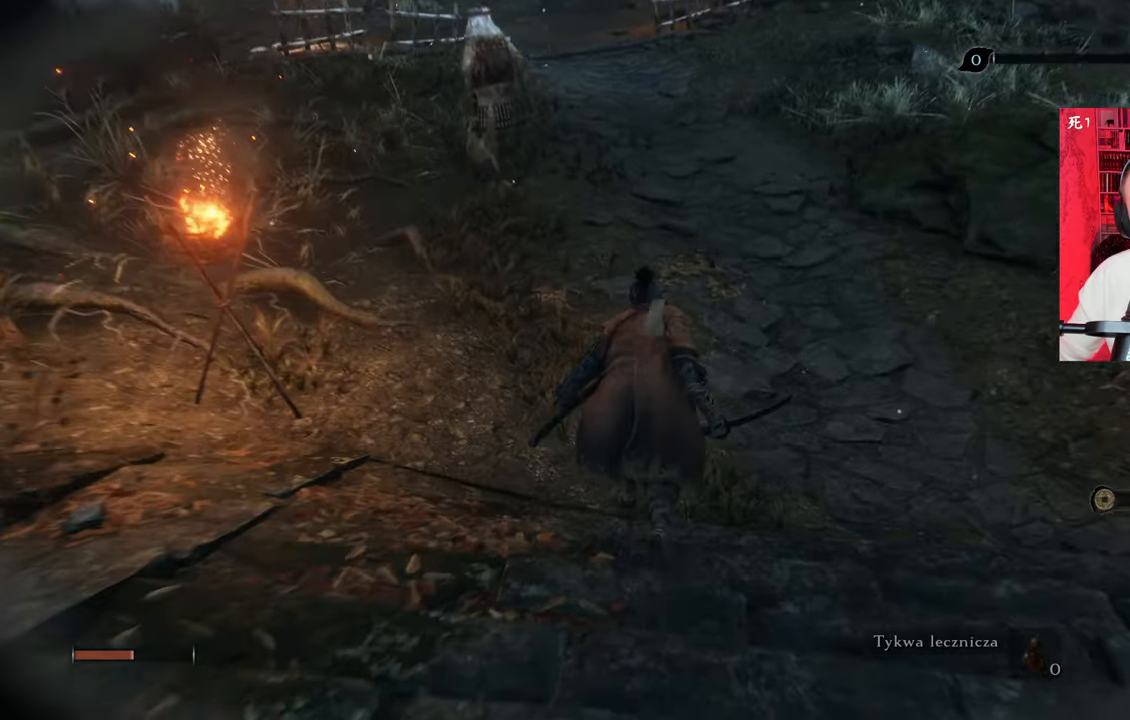
{"keys": ["w"], "mouse": [], "events": []}
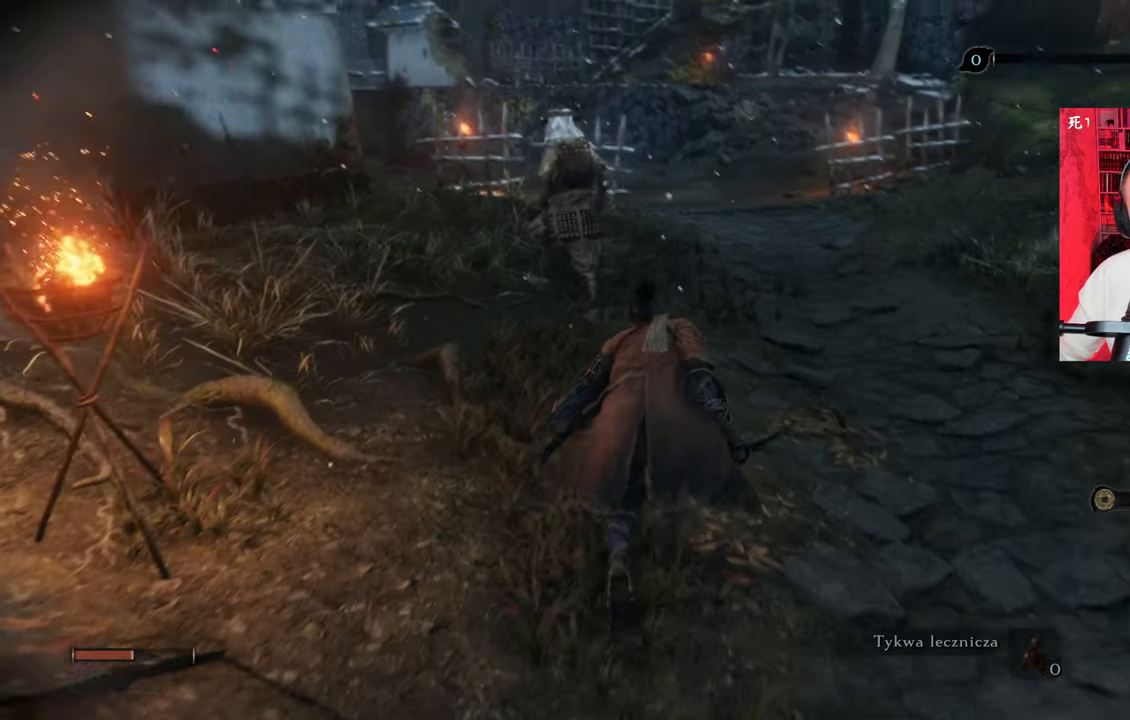
{"keys": ["w"], "mouse": [], "events": []}
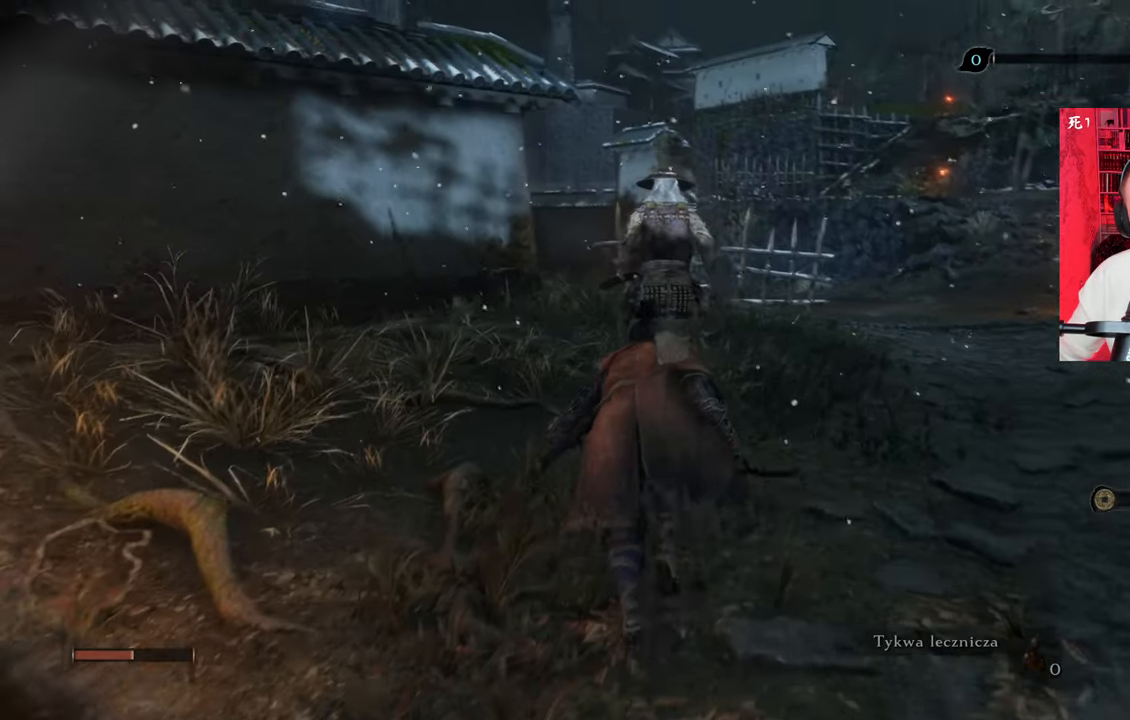
{"keys": ["w"], "mouse": [], "events": []}
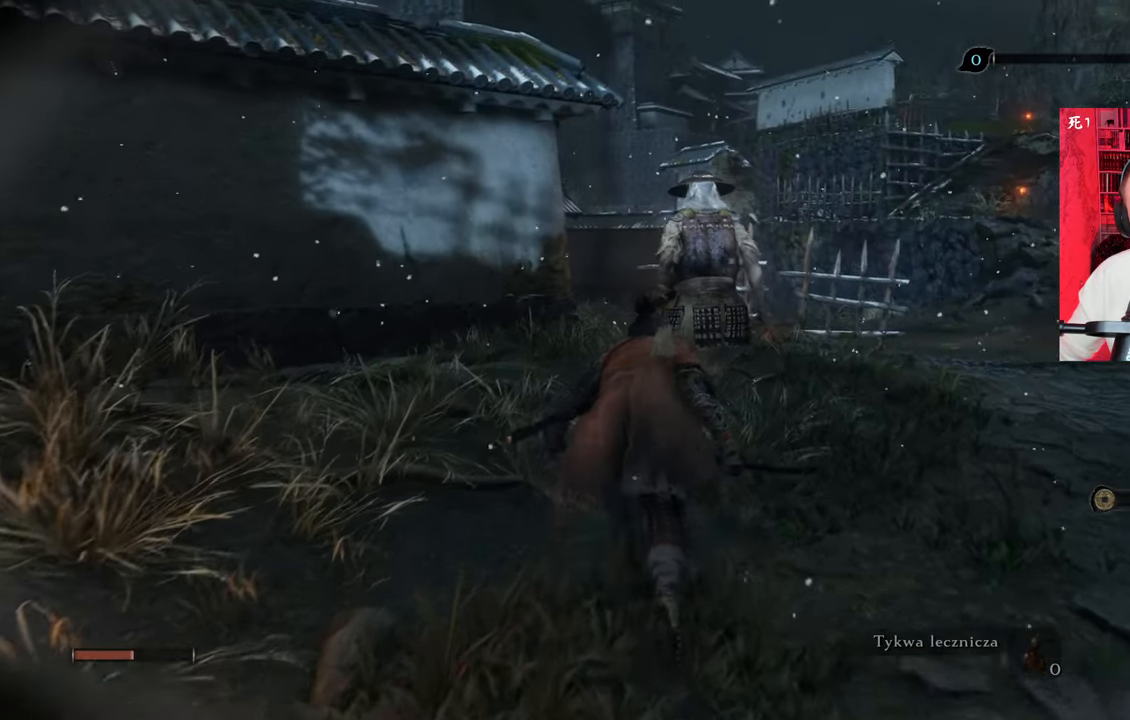
{"keys": ["w"], "mouse": [], "events": []}
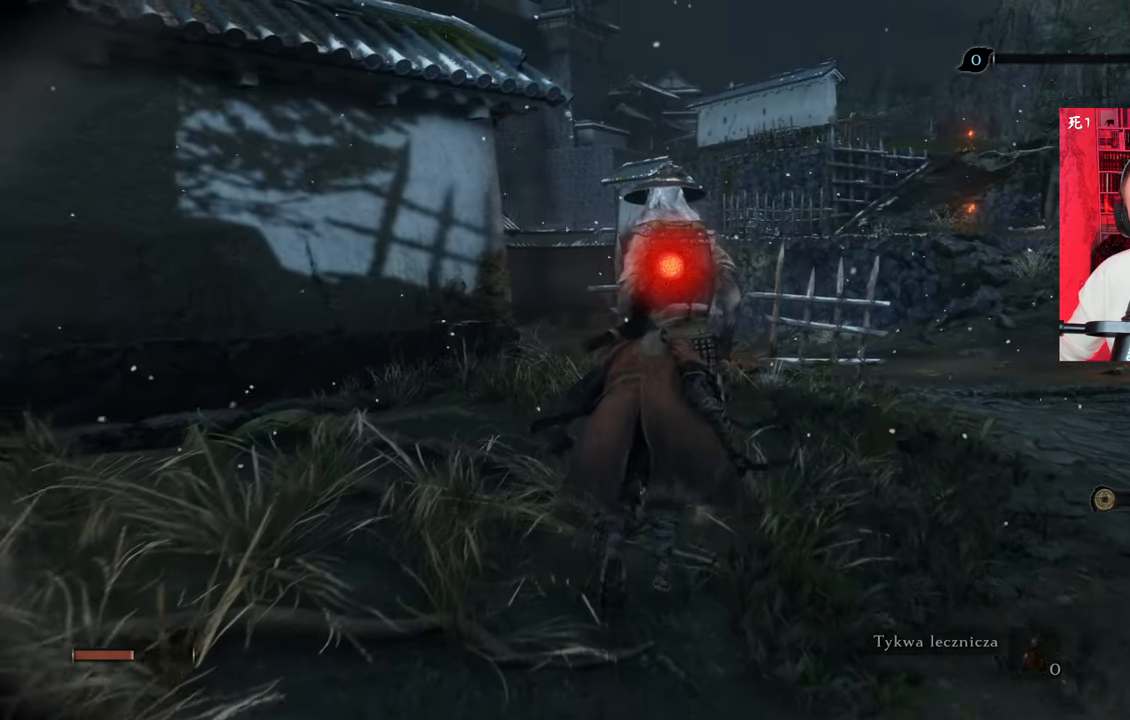
{"keys": [], "mouse": [], "events": [[50, "mouse_left", "down"], [133, "mouse_left", "up"], [133, "w", "up"]]}